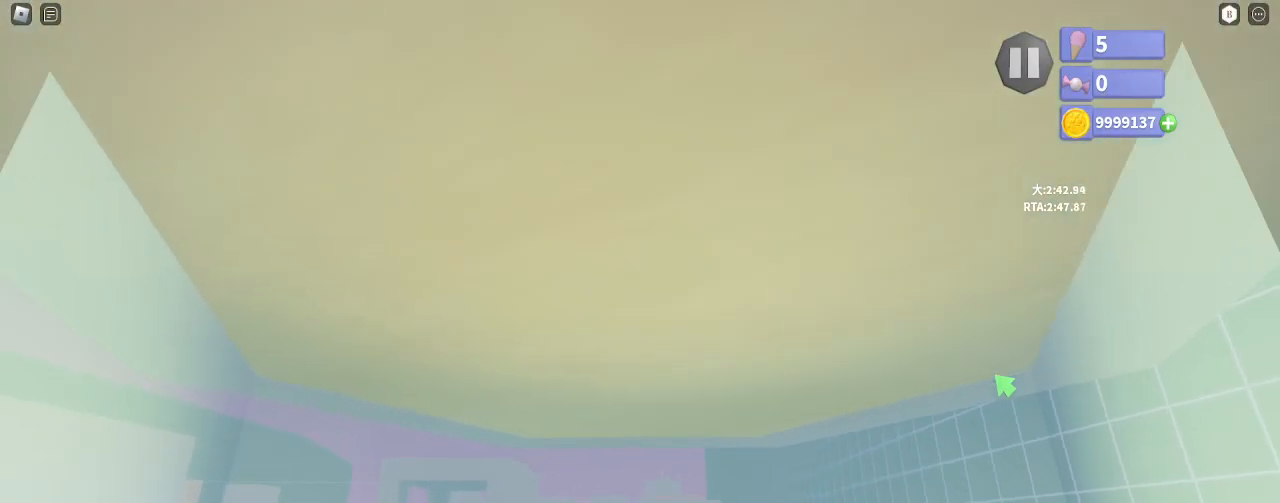
Gameplay with keyboard and mouse; each line is a JSON object with the keys and mouse buttons held at the frame after it. "events" lists presses ("down") and releases ("up") of "a", "ctrl", "d", "e", "q", "s", "shift", "space", "w", "mouse_left", "mouse_wheel", "mouse_right", "mouse_mb4" and "mouse_mb5" between this image and that frame as [ms after this image, input, new state], when the widget could be followed in between. "mouse_left", "mouse_wheel", "mouse_right", "mouse_mb4", "mouse_mb5" = the "left", "wheel", "right", "mb4", "mb5" buttons of the "mouse" list. No other keys are recorded. "wheel" means that the mouse wheel is clicked or scrolled. Mouse movement is not recorded.
{"keys": ["s"], "mouse": [], "events": [[17, "mouse_left", "down"], [33, "mouse_right", "down"], [100, "mouse_right", "up"], [117, "s", "up"], [133, "mouse_left", "up"], [183, "mouse_left", "down"], [183, "mouse_right", "down"], [217, "s", "down"], [267, "mouse_left", "up"], [267, "mouse_right", "up"], [317, "mouse_left", "down"], [317, "mouse_right", "down"], [400, "mouse_left", "up"], [400, "mouse_right", "up"]]}
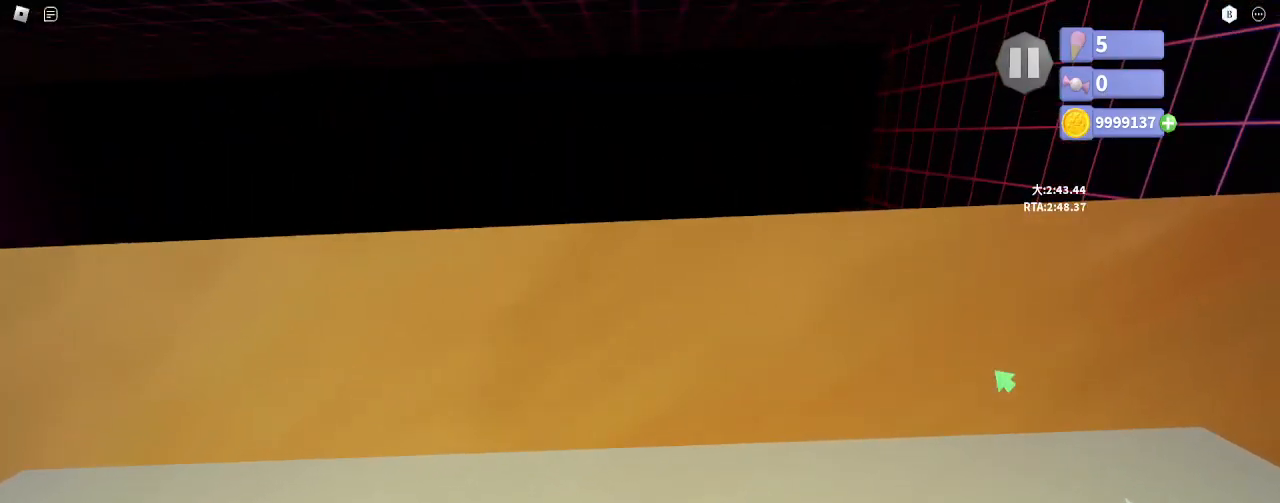
{"keys": ["s"], "mouse": ["left"], "events": [[433, "mouse_left", "down"]]}
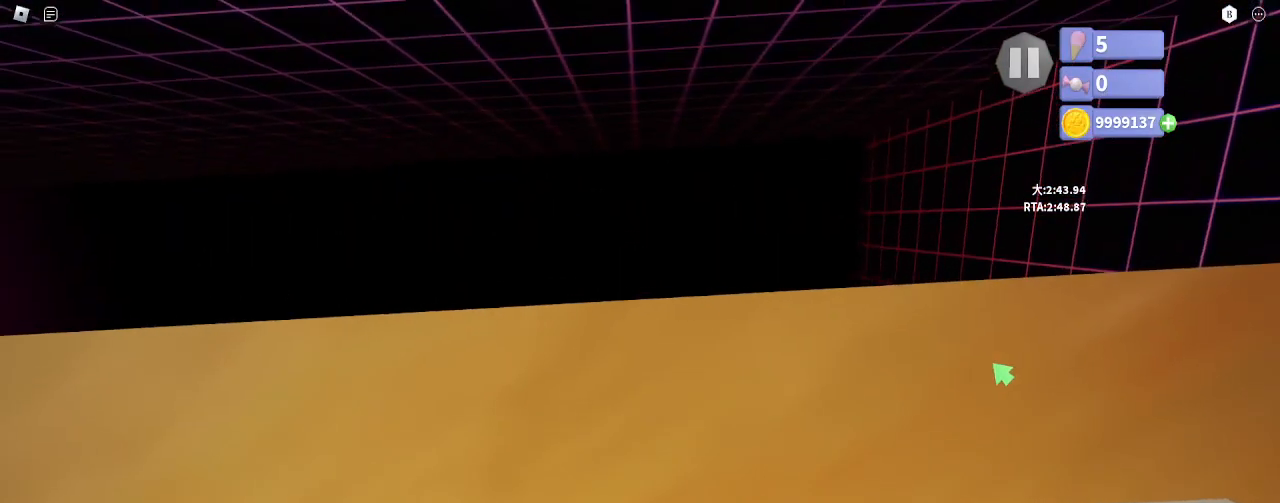
{"keys": ["s"], "mouse": ["left"], "events": [[167, "mouse_left", "up"], [217, "mouse_left", "down"], [300, "mouse_left", "up"], [383, "mouse_left", "down"], [433, "mouse_left", "up"], [500, "mouse_left", "down"]]}
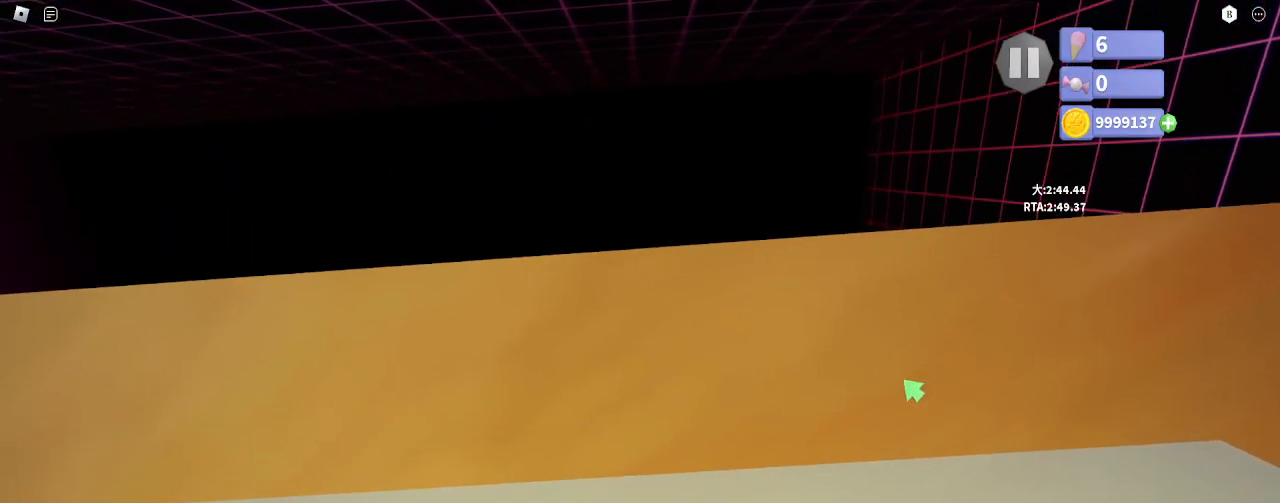
{"keys": ["s"], "mouse": [], "events": [[67, "mouse_left", "up"], [117, "mouse_left", "down"], [200, "mouse_left", "up"]]}
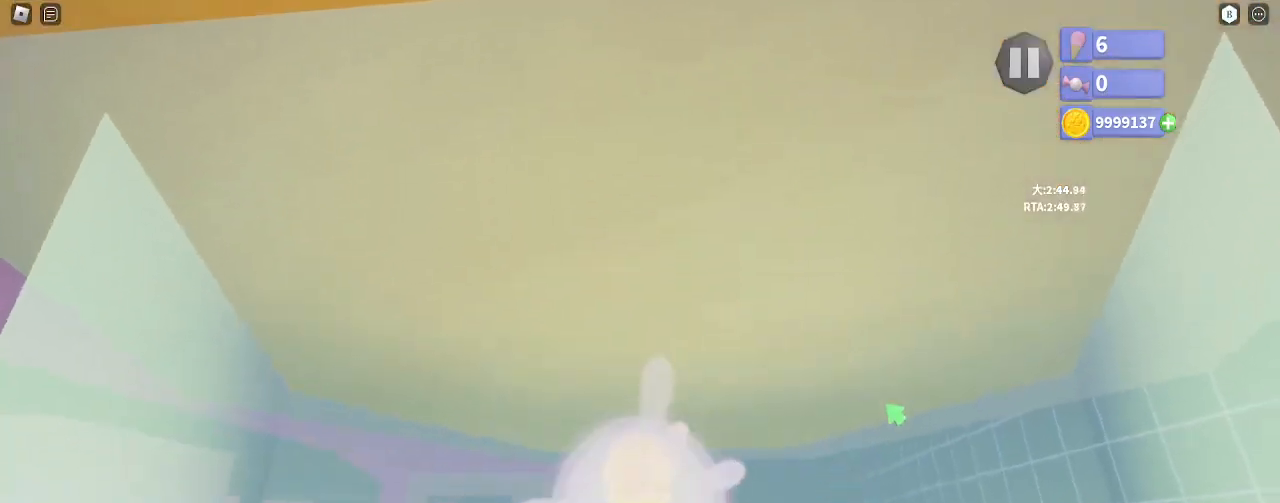
{"keys": ["s"], "mouse": [], "events": [[117, "mouse_left", "down"], [183, "mouse_left", "up"]]}
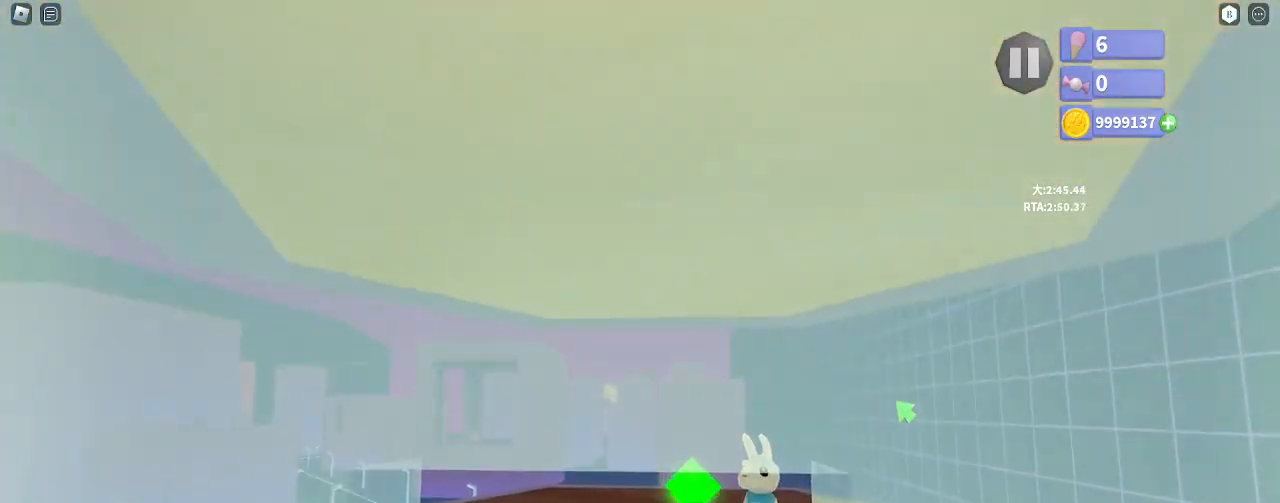
{"keys": ["w"], "mouse": ["right"], "events": [[17, "space", "down"], [133, "space", "up"], [233, "w", "down"], [300, "s", "up"], [317, "mouse_right", "down"]]}
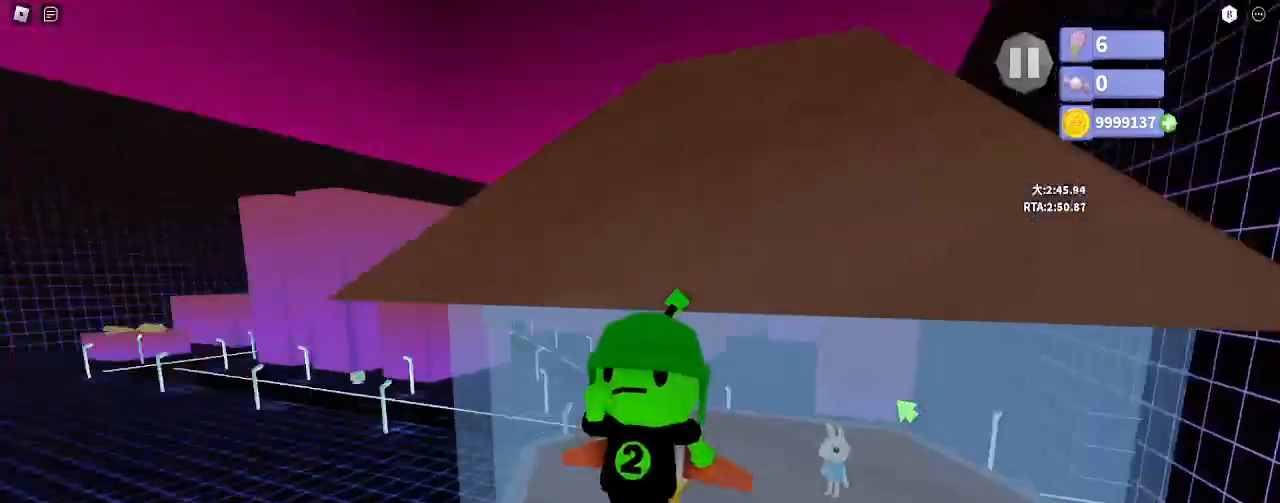
{"keys": ["e", "shift"], "mouse": ["right"], "events": [[17, "space", "down"], [67, "e", "down"], [100, "space", "up"], [133, "e", "up"], [450, "shift", "down"], [467, "e", "down"], [500, "w", "up"]]}
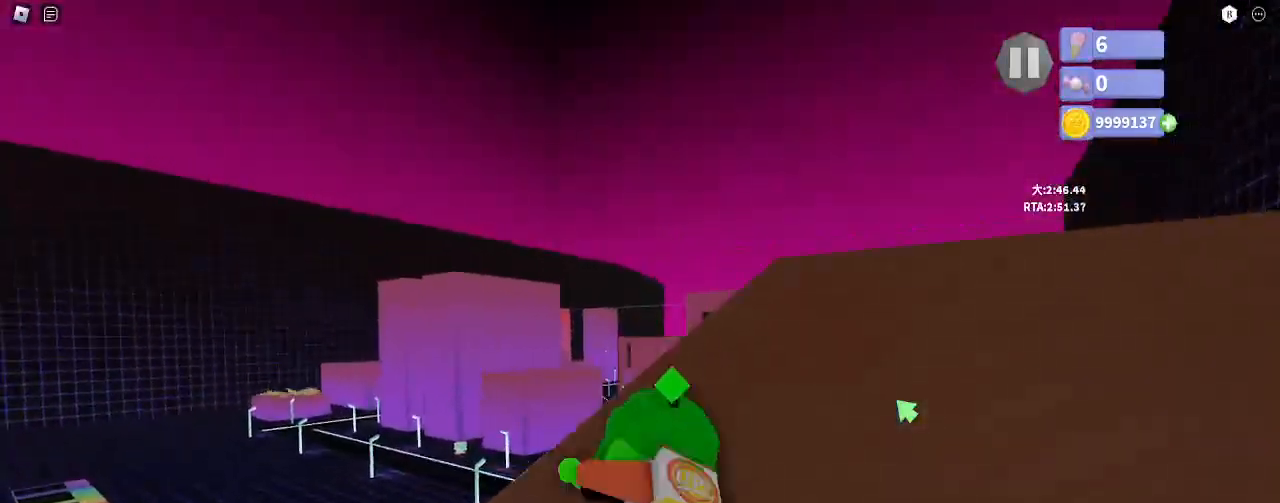
{"keys": ["s"], "mouse": [], "events": [[50, "e", "up"], [50, "shift", "up"], [83, "s", "down"], [167, "mouse_right", "up"]]}
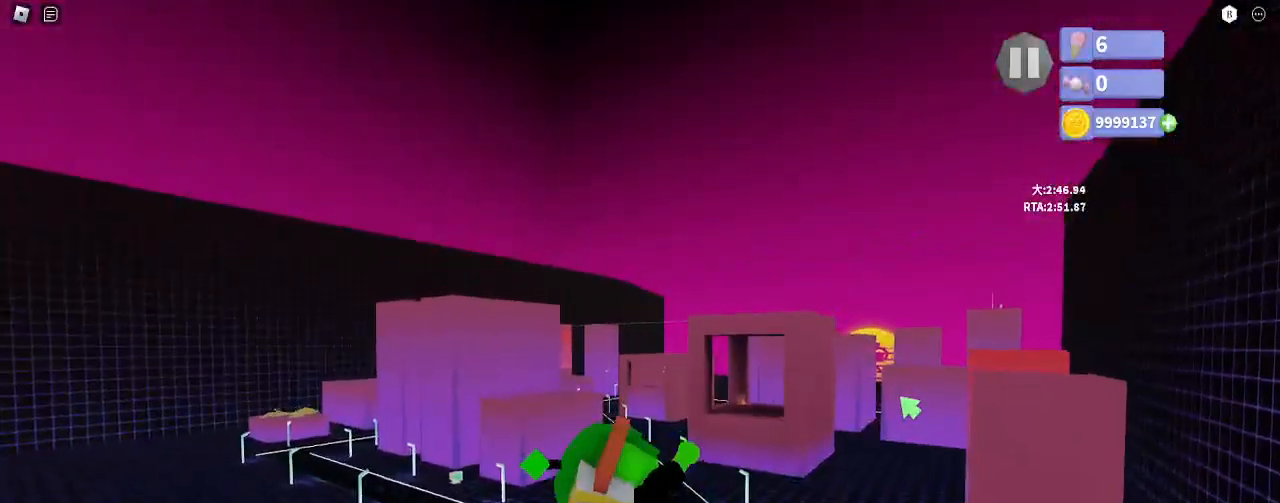
{"keys": ["s"], "mouse": ["right"], "events": [[200, "mouse_right", "down"]]}
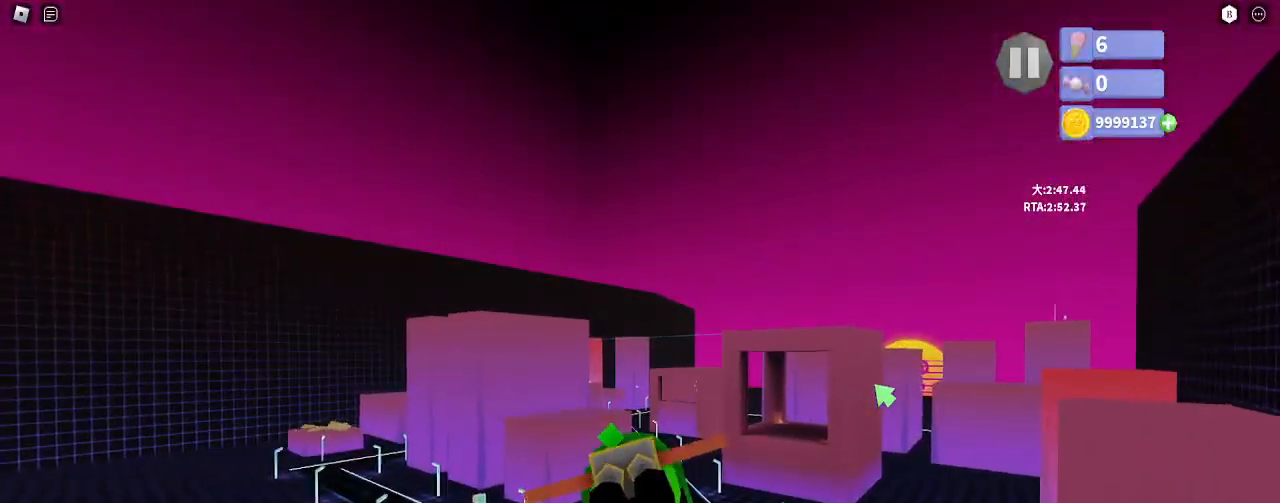
{"keys": ["s"], "mouse": ["right"], "events": []}
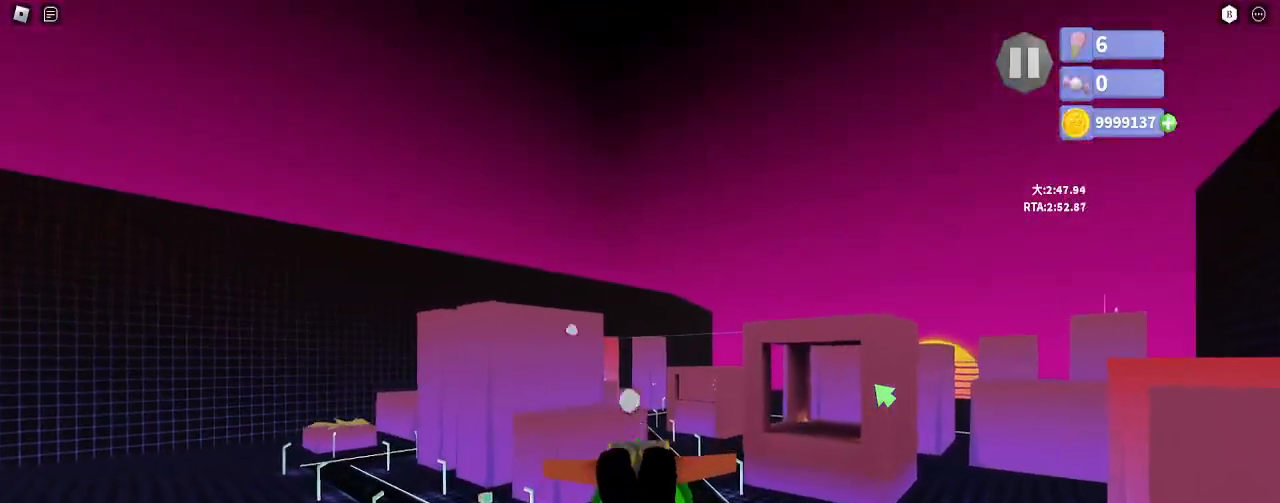
{"keys": ["w"], "mouse": ["right"], "events": [[183, "a", "down"], [250, "a", "up"], [250, "s", "up"], [367, "w", "down"]]}
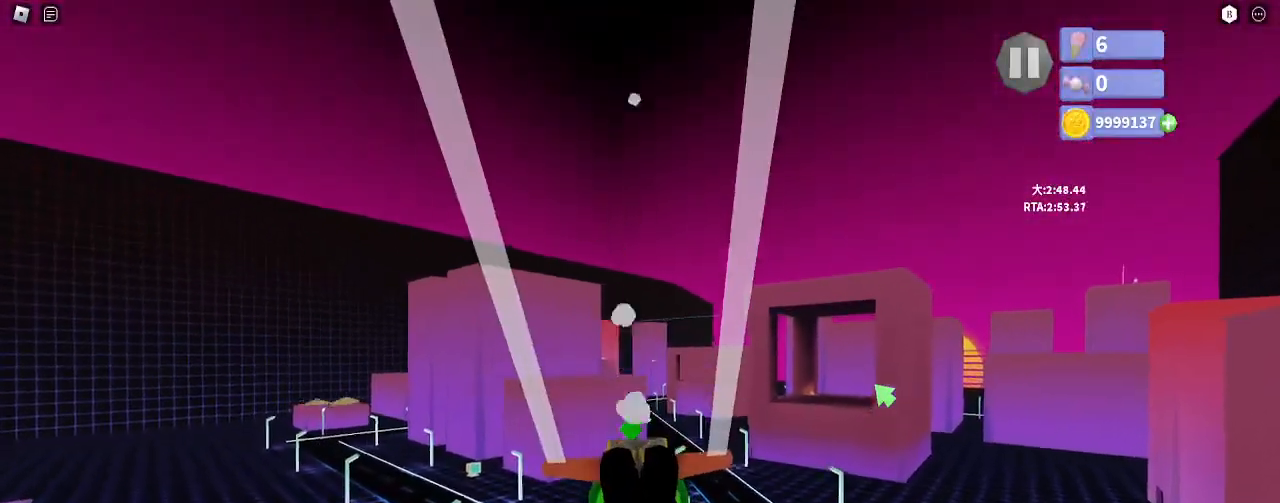
{"keys": [], "mouse": ["right"], "events": [[100, "d", "down"], [167, "d", "up"], [333, "w", "up"]]}
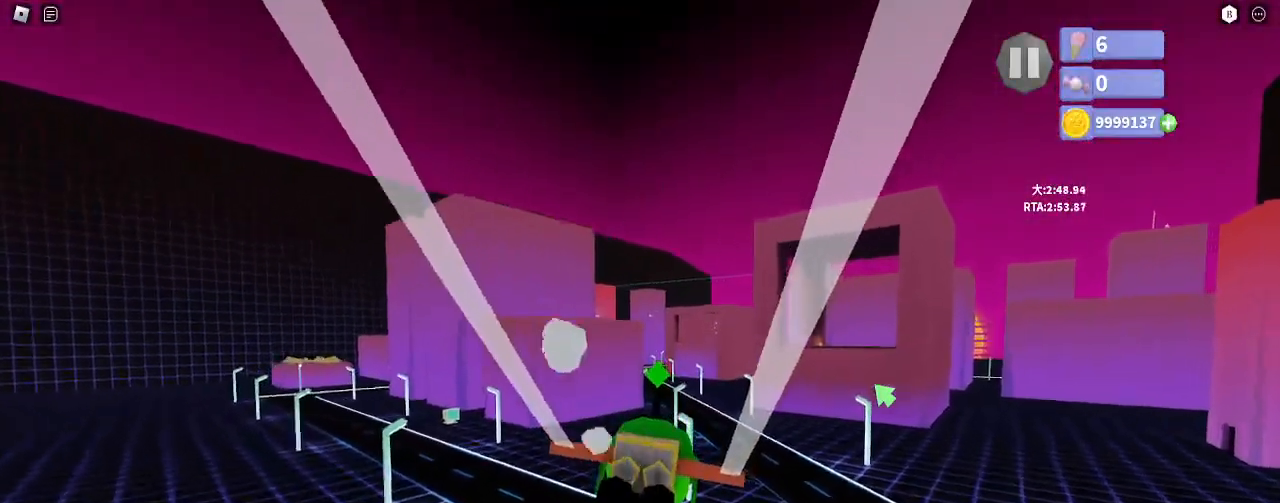
{"keys": [], "mouse": ["right"], "events": [[350, "a", "down"], [400, "w", "down"], [483, "a", "up"], [500, "w", "up"]]}
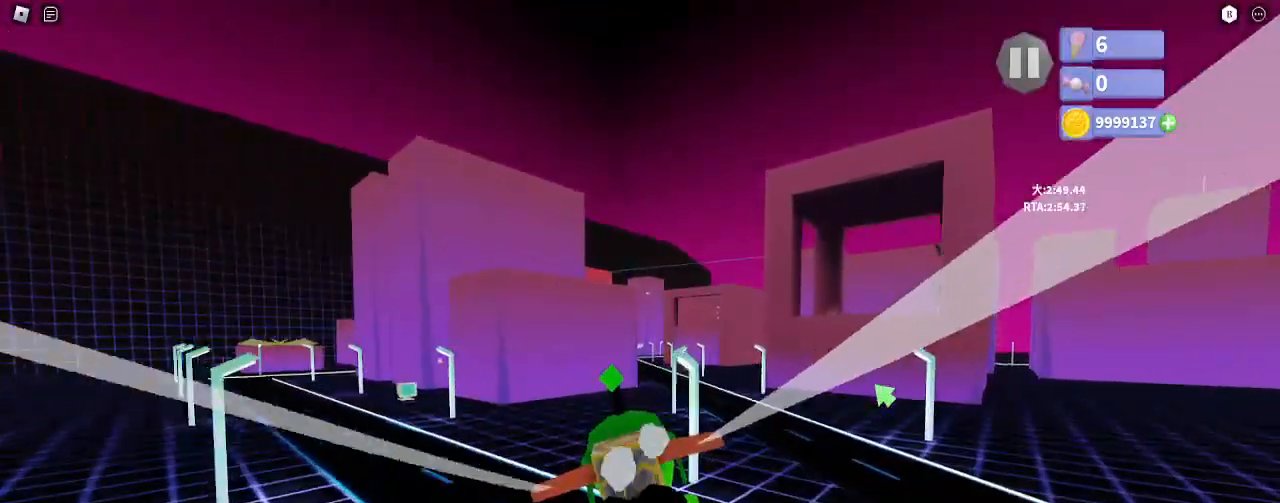
{"keys": [], "mouse": ["right"], "events": [[283, "w", "down"], [300, "d", "down"], [350, "d", "up"], [400, "w", "up"]]}
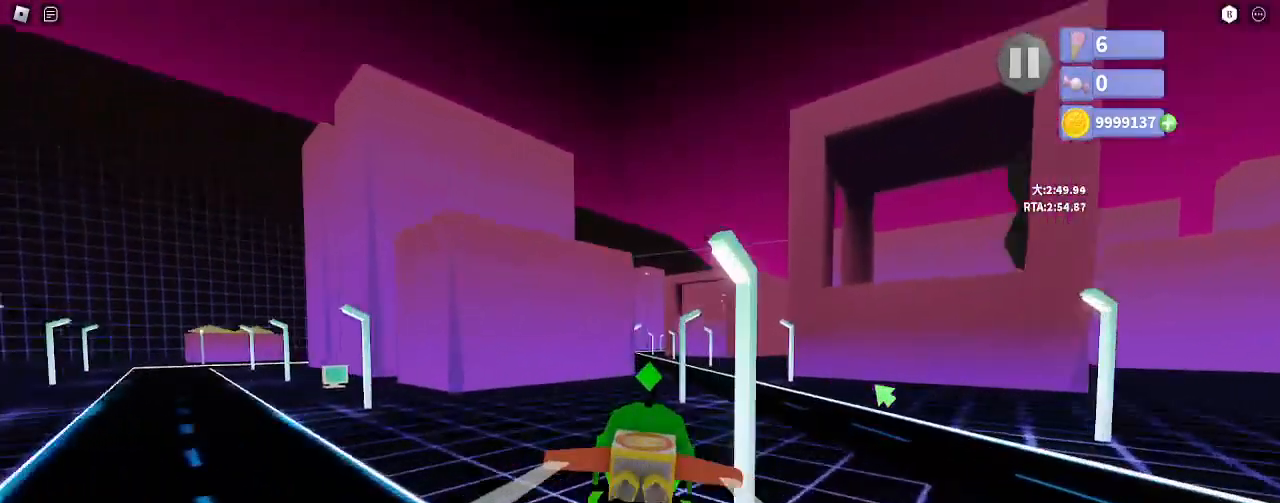
{"keys": [], "mouse": ["right"], "events": [[183, "mouse_right", "up"], [283, "mouse_right", "down"], [367, "w", "down"], [433, "w", "up"]]}
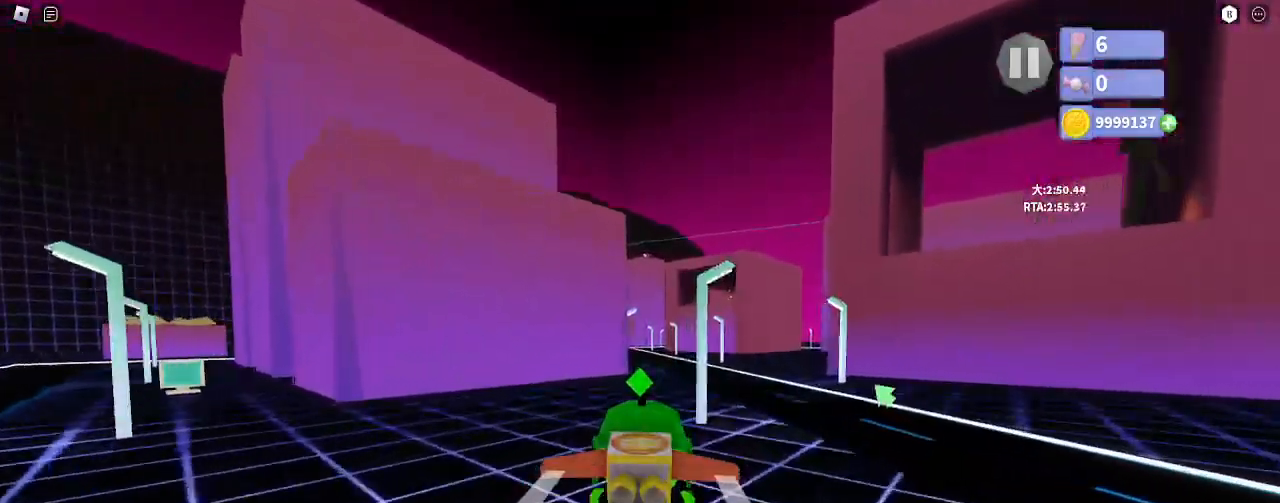
{"keys": ["s"], "mouse": ["right"], "events": [[367, "s", "down"], [417, "a", "down"], [483, "a", "up"]]}
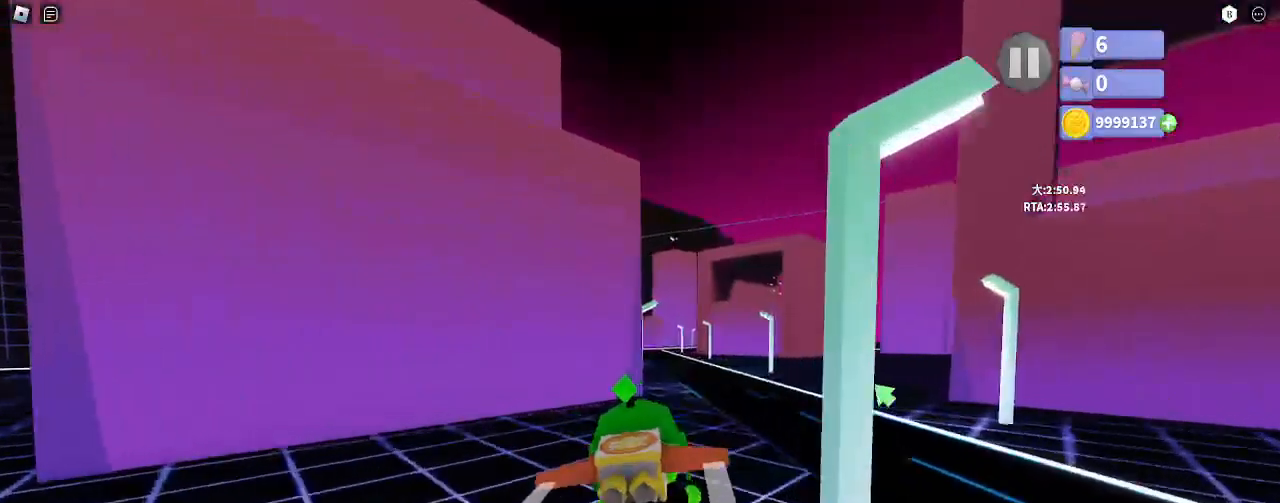
{"keys": [], "mouse": ["right"], "events": [[17, "s", "up"]]}
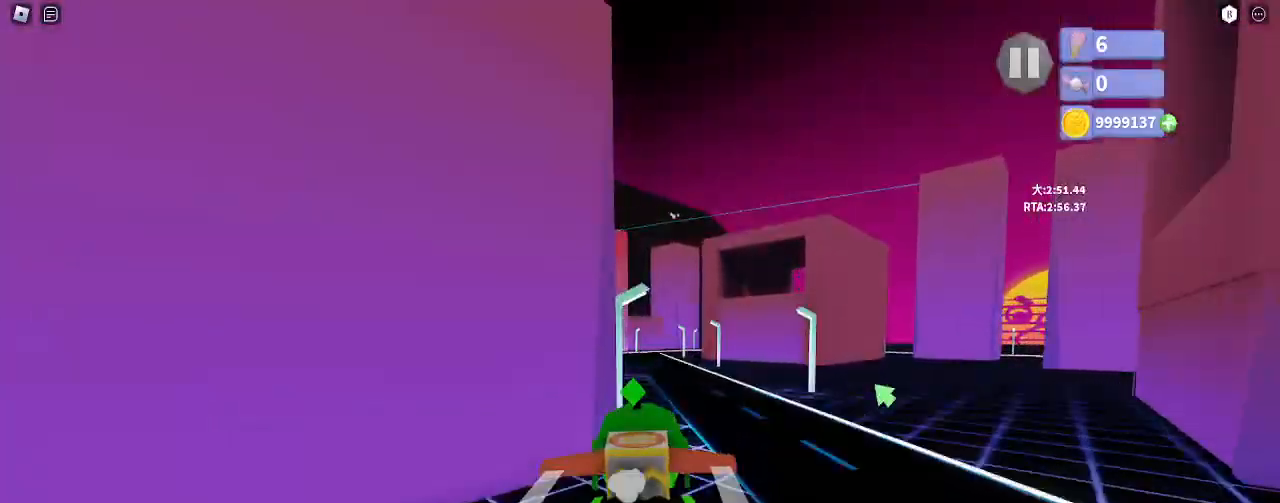
{"keys": [], "mouse": ["right"], "events": [[100, "s", "down"], [117, "a", "down"], [167, "s", "up"], [183, "a", "up"]]}
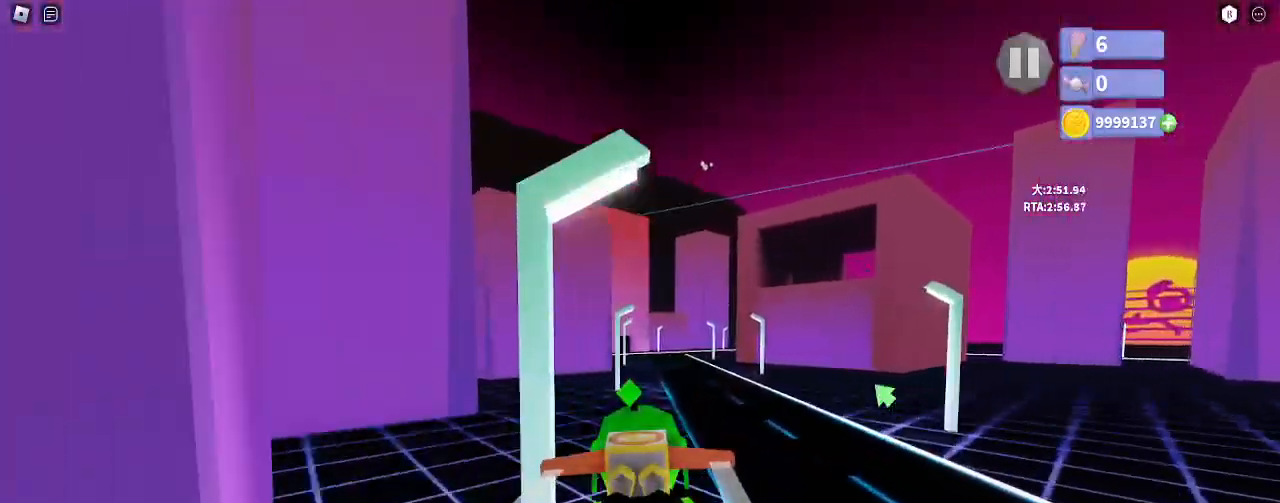
{"keys": [], "mouse": ["right"], "events": [[200, "a", "down"], [267, "a", "up"]]}
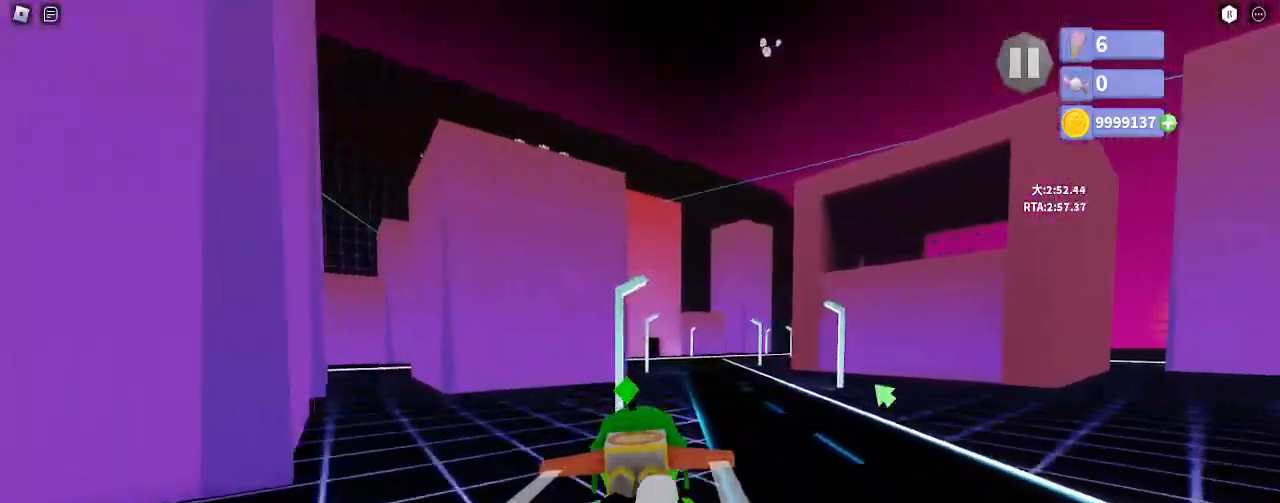
{"keys": ["a"], "mouse": ["right"], "events": [[150, "w", "down"], [233, "w", "up"], [483, "a", "down"]]}
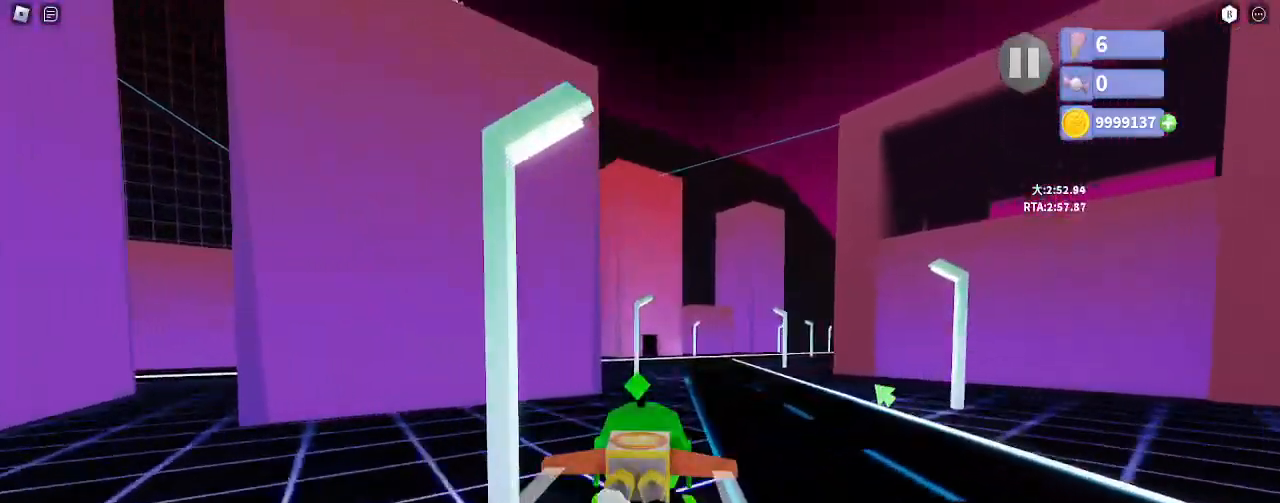
{"keys": [], "mouse": [], "events": [[33, "a", "up"], [483, "mouse_right", "up"]]}
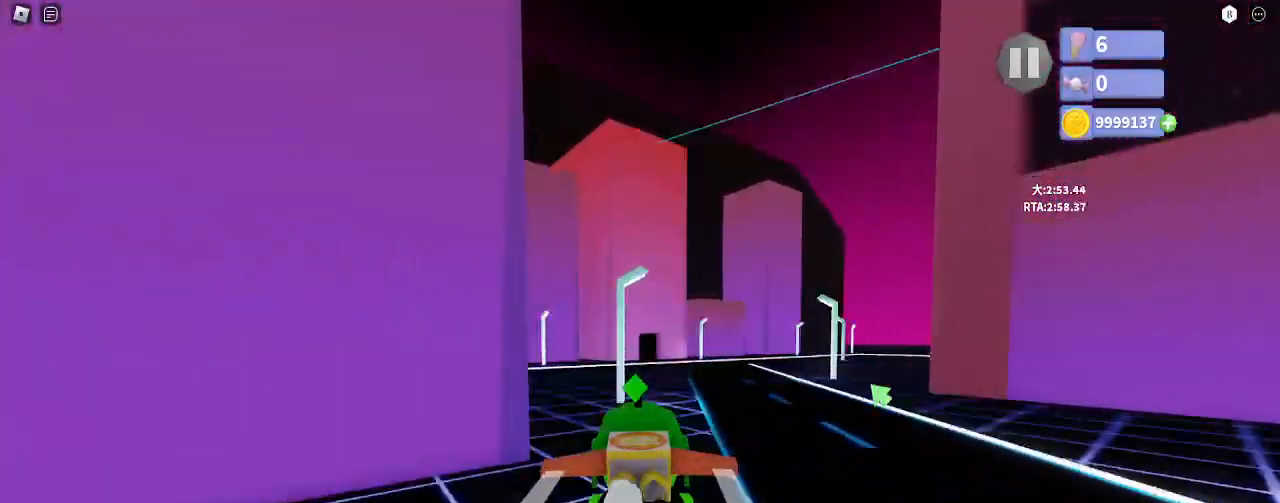
{"keys": [], "mouse": [], "events": []}
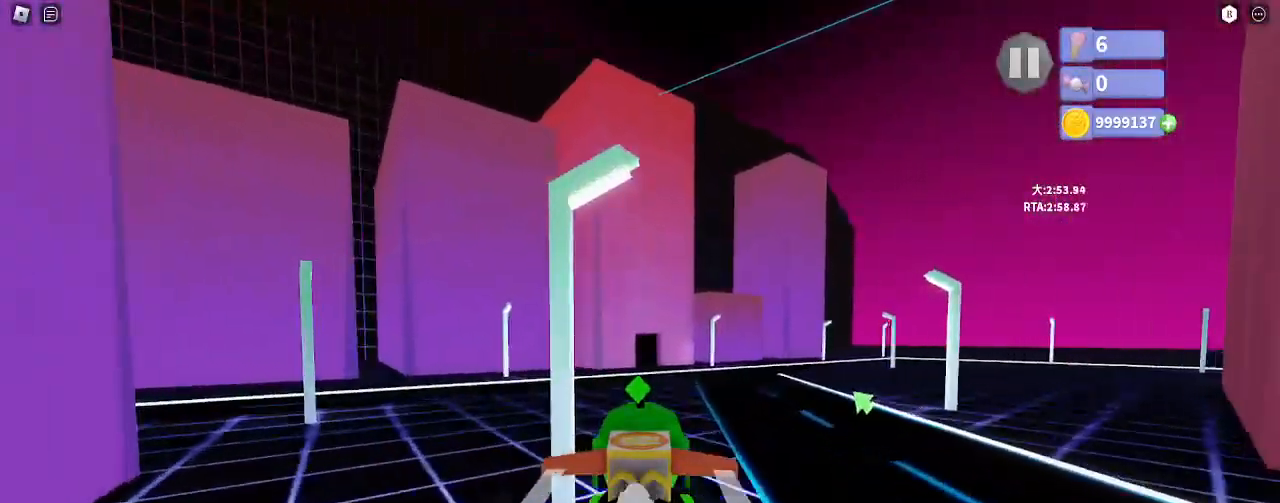
{"keys": [], "mouse": [], "events": [[133, "s", "down"], [217, "s", "up"]]}
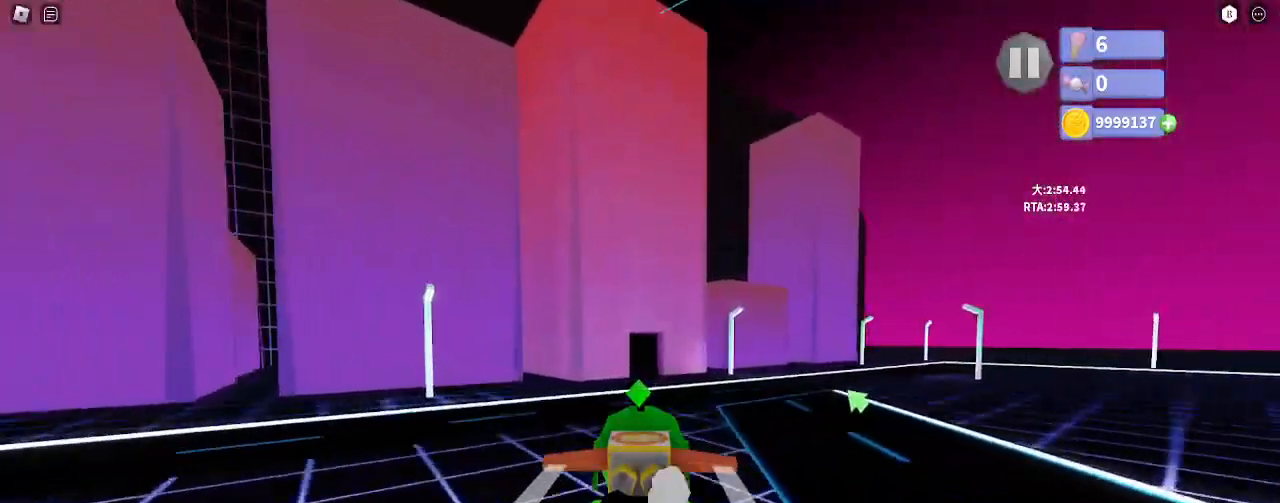
{"keys": [], "mouse": [], "events": []}
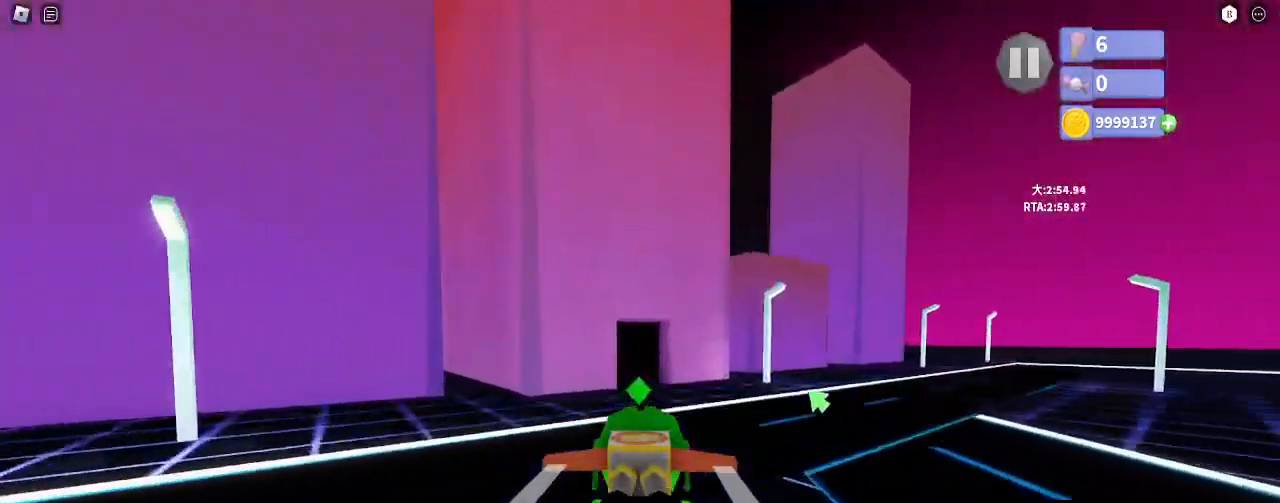
{"keys": [], "mouse": [], "events": [[100, "mouse_right", "down"], [267, "s", "down"], [283, "a", "down"], [350, "a", "up"], [383, "s", "up"], [450, "mouse_right", "up"]]}
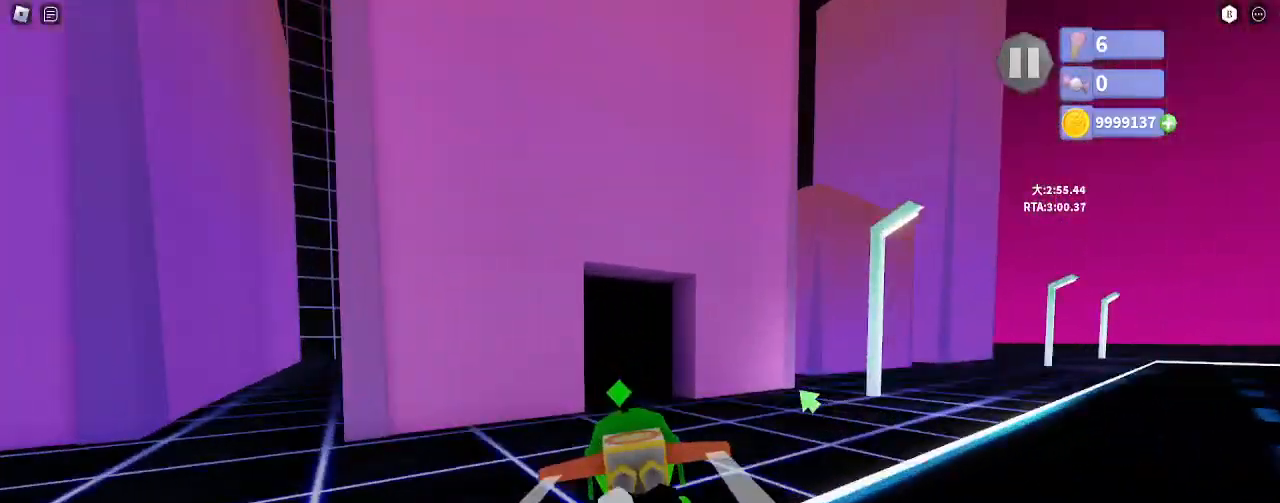
{"keys": ["d"], "mouse": ["right"], "events": [[133, "a", "down"], [167, "s", "down"], [283, "mouse_right", "down"], [283, "s", "up"], [417, "a", "up"], [417, "d", "down"]]}
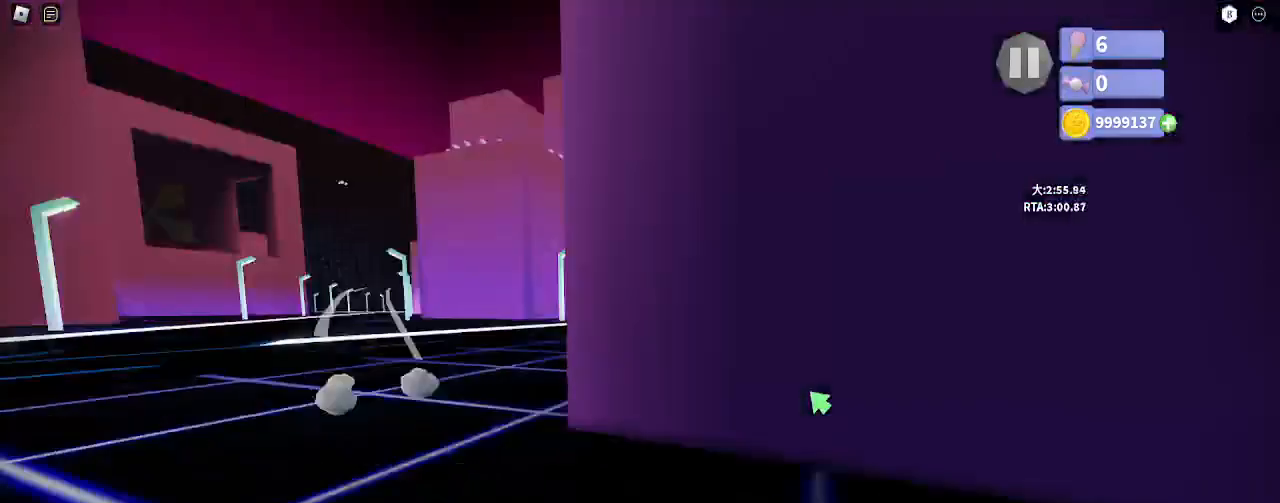
{"keys": ["d"], "mouse": ["right"], "events": []}
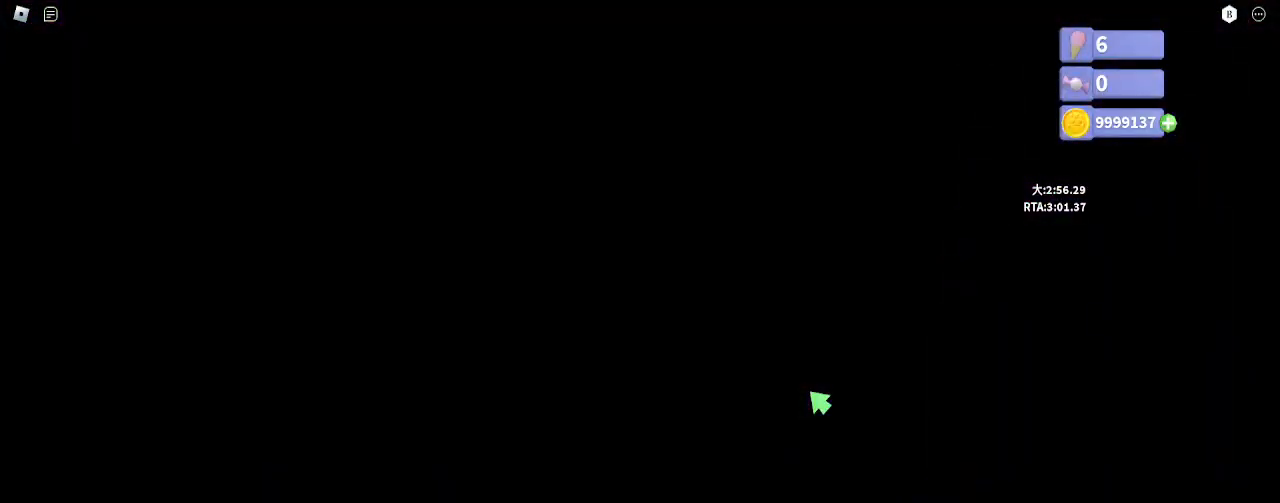
{"keys": ["d"], "mouse": ["left"], "events": [[100, "d", "up"], [150, "mouse_left", "down"], [267, "mouse_left", "up"], [350, "mouse_left", "down"], [417, "d", "down"], [433, "mouse_right", "up"], [450, "mouse_left", "up"], [500, "mouse_left", "down"]]}
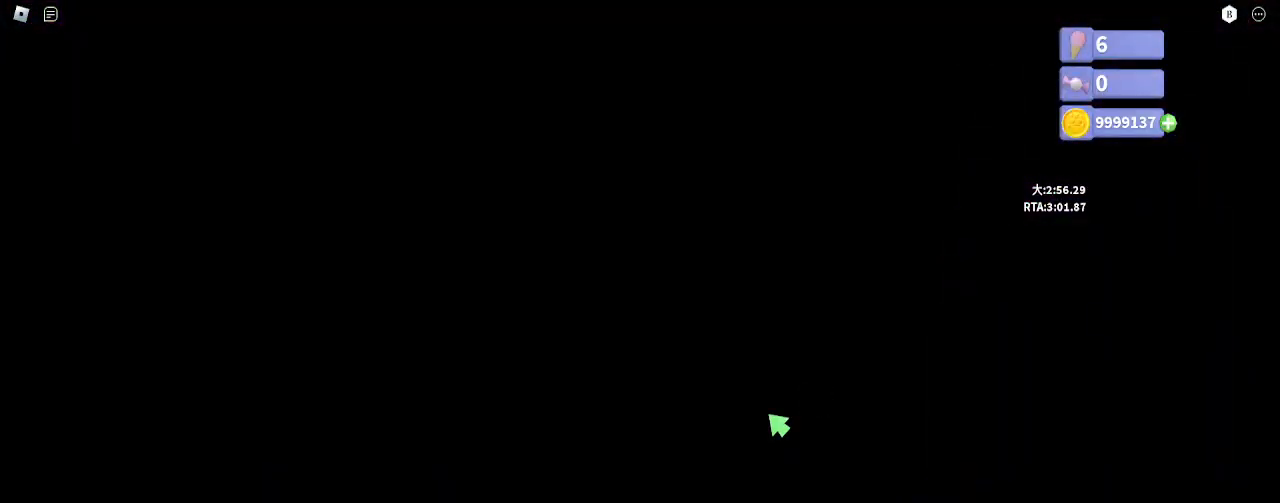
{"keys": ["d"], "mouse": [], "events": [[17, "mouse_right", "down"], [100, "mouse_left", "up"], [100, "mouse_right", "up"]]}
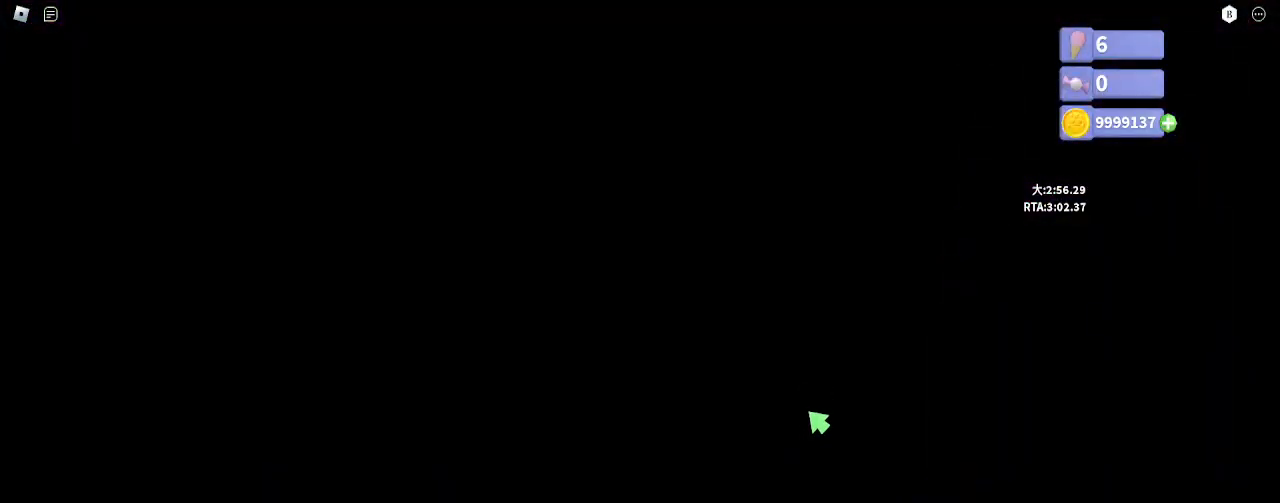
{"keys": ["d"], "mouse": ["right"], "events": [[283, "mouse_right", "down"]]}